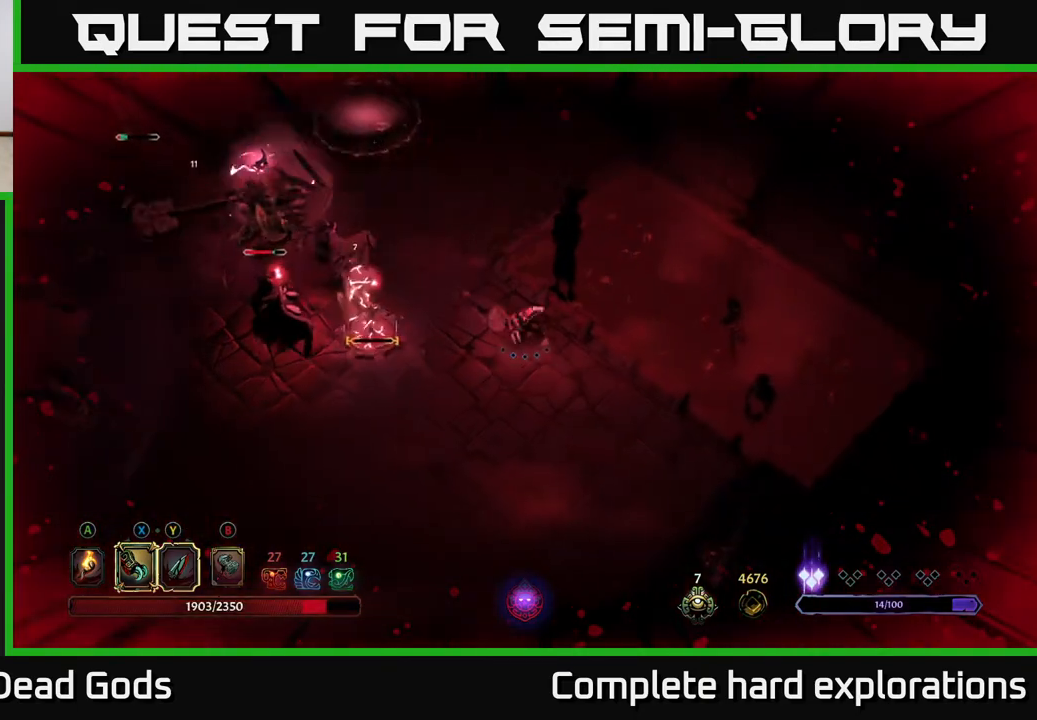
Gameplay with a controller (Xbox layout); each line is a JSON object with the inputs held at the frame after it. "events" lists button and stick changes between this image and that frame as [ms after this image, input, new state], when the widget could be followed in between.
{"buttons": [], "left_stick": "down-left", "right_stick": "center", "events": [[367, "left_stick", "down-left"]]}
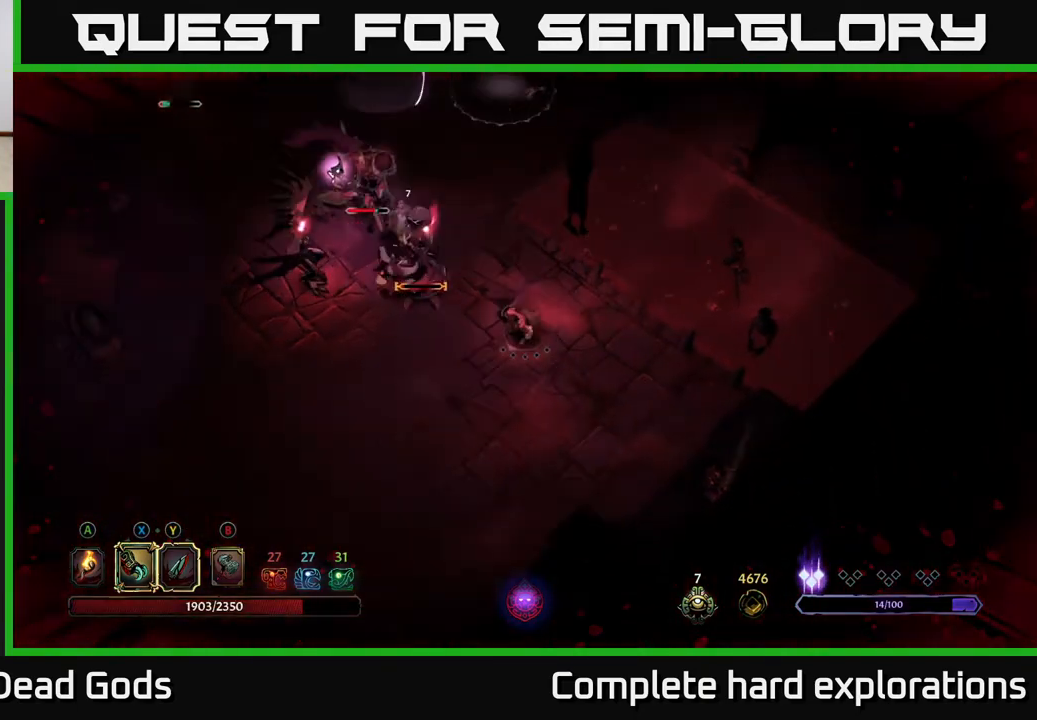
{"buttons": [], "left_stick": "up-left", "right_stick": "center", "events": [[233, "left_stick", "left"], [467, "left_stick", "up-left"]]}
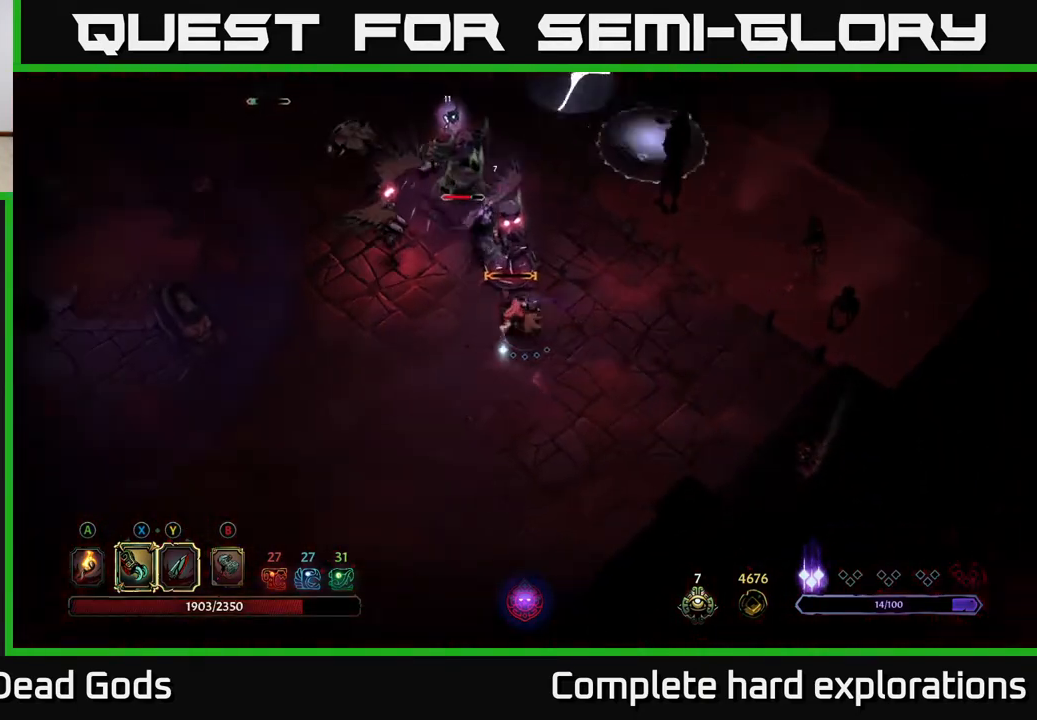
{"buttons": [], "left_stick": "left", "right_stick": "center", "events": [[33, "X", "down"], [117, "X", "up"], [200, "X", "down"], [267, "X", "up"], [317, "left_stick", "left"], [350, "R2", "down"], [450, "R2", "up"]]}
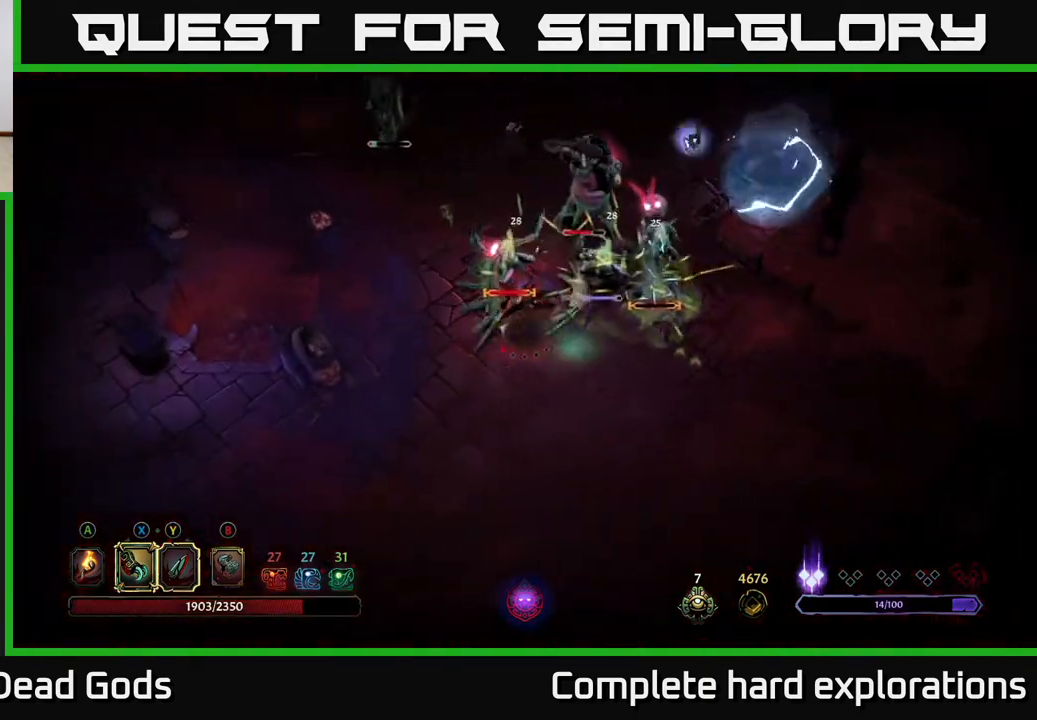
{"buttons": [], "left_stick": "up", "right_stick": "center", "events": [[250, "left_stick", "up-left"], [500, "left_stick", "up"]]}
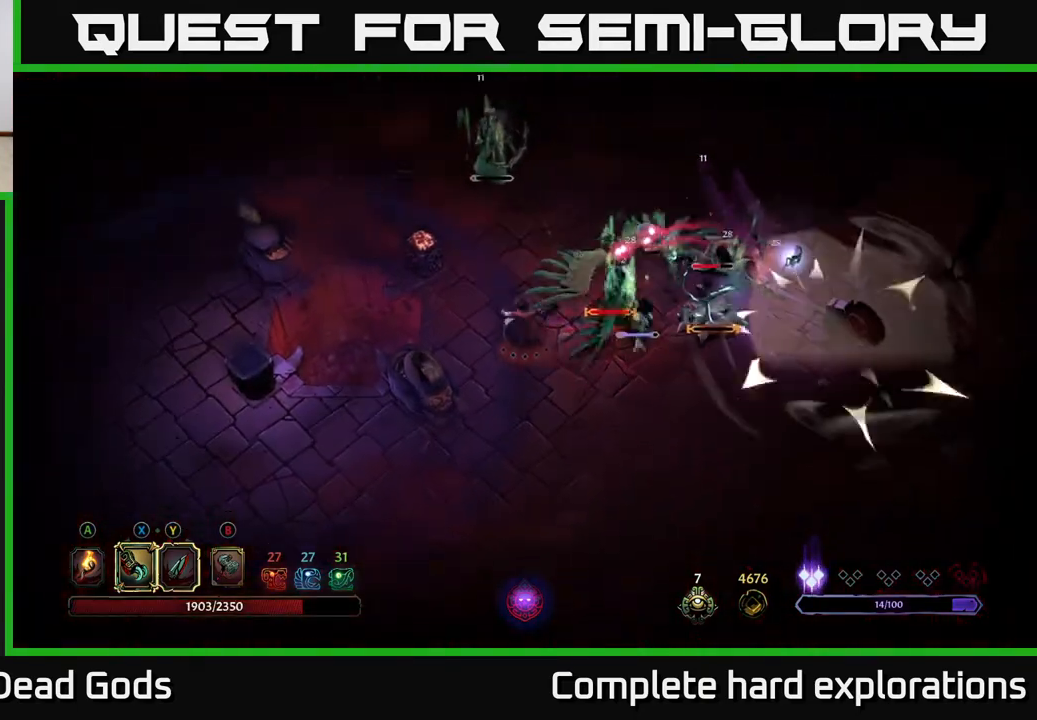
{"buttons": [], "left_stick": "up-right", "right_stick": "center", "events": [[450, "left_stick", "up-right"]]}
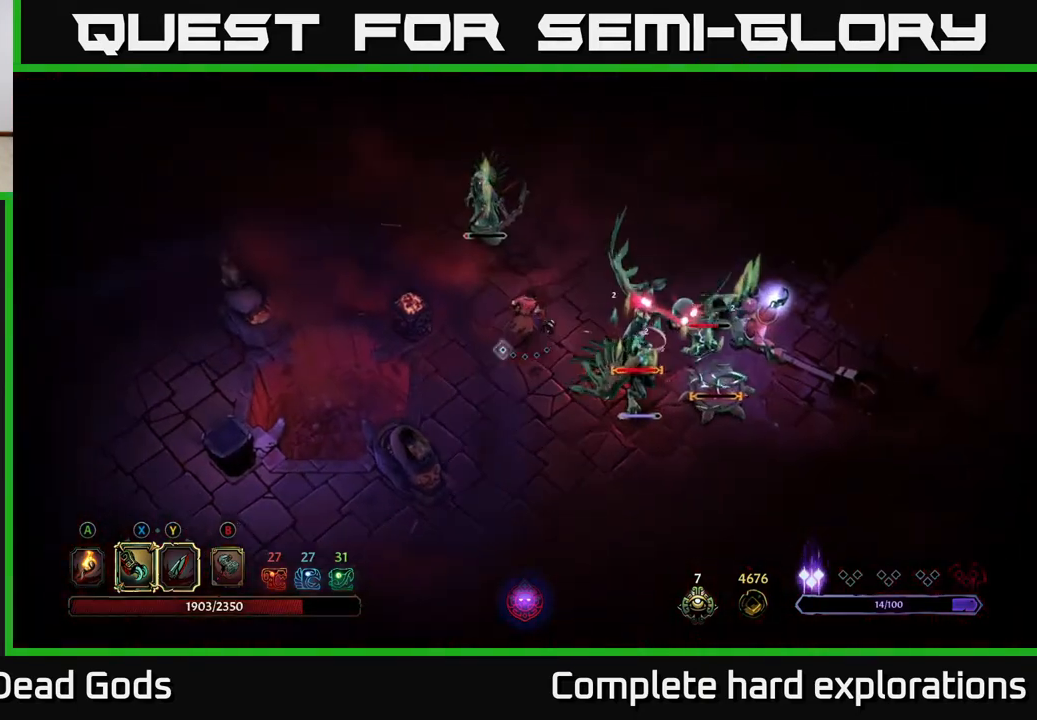
{"buttons": [], "left_stick": "right", "right_stick": "center", "events": [[150, "left_stick", "right"], [283, "X", "down"], [383, "X", "up"]]}
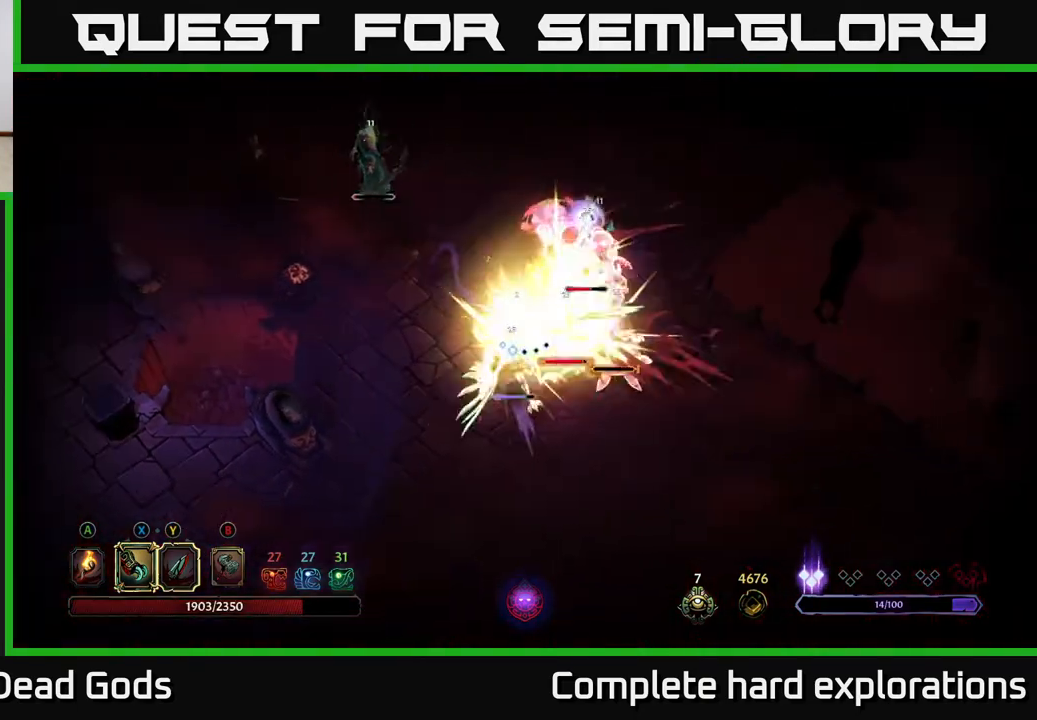
{"buttons": ["X"], "left_stick": "right", "right_stick": "center", "events": [[67, "X", "down"], [167, "X", "up"], [267, "X", "down"], [367, "X", "up"], [467, "X", "down"]]}
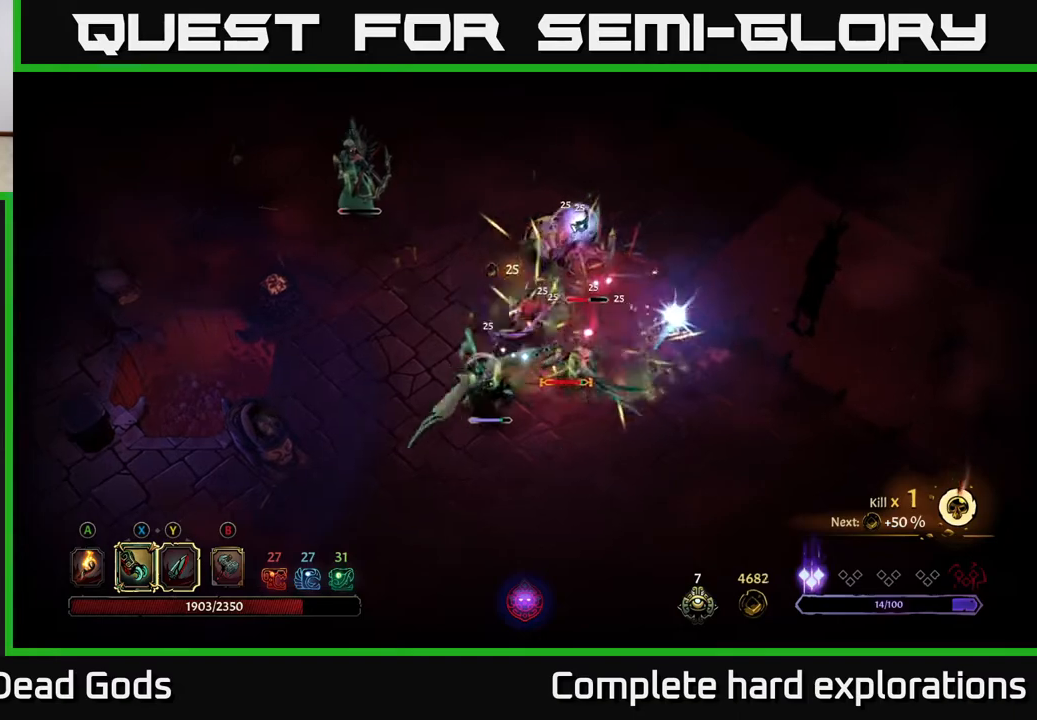
{"buttons": ["X"], "left_stick": "up-right", "right_stick": "center", "events": [[67, "X", "up"], [150, "X", "down"], [183, "left_stick", "up-right"], [233, "X", "up"], [317, "X", "down"], [400, "X", "up"], [500, "X", "down"]]}
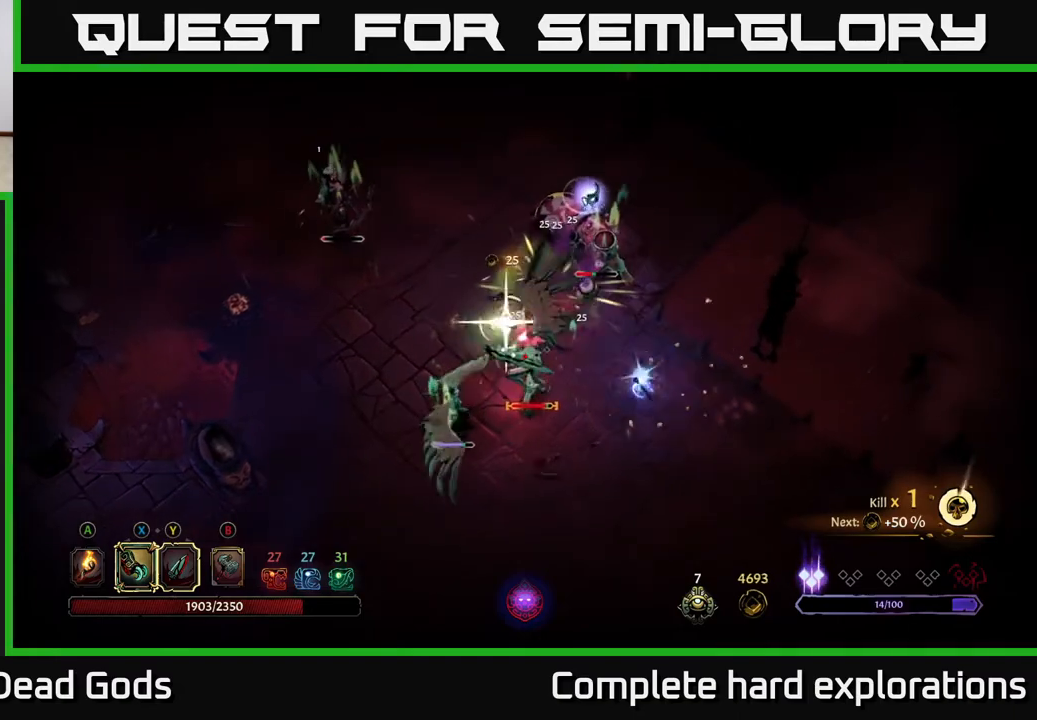
{"buttons": [], "left_stick": "center", "right_stick": "center", "events": [[83, "X", "up"], [183, "left_stick", "center"]]}
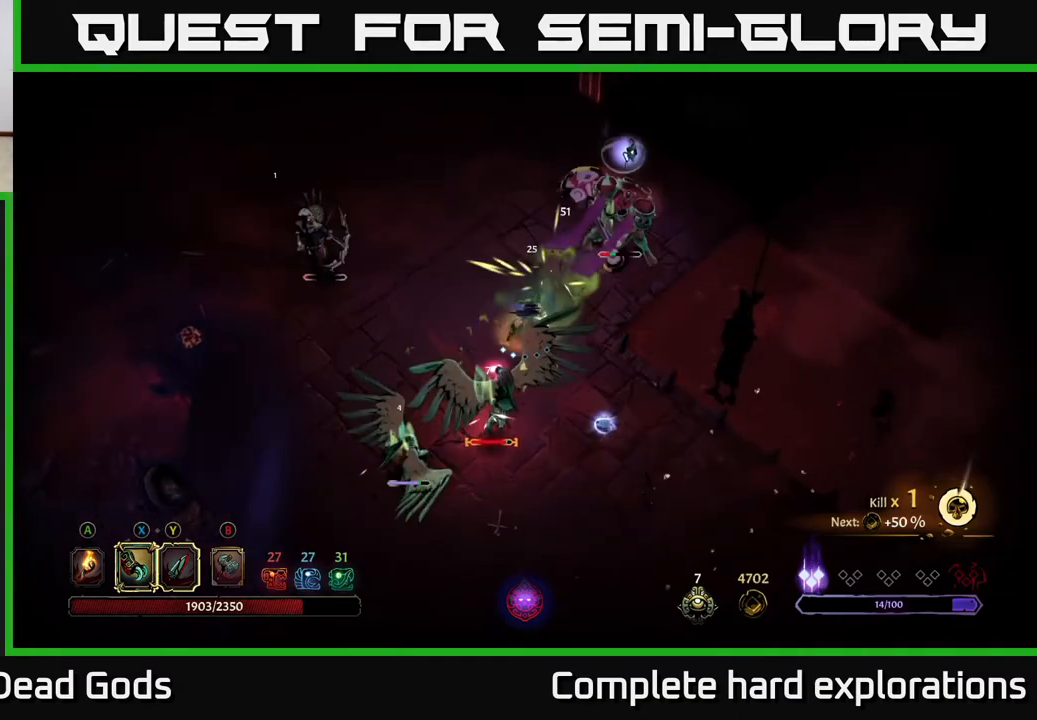
{"buttons": ["Y"], "left_stick": "down", "right_stick": "center", "events": [[33, "left_stick", "down"], [150, "Y", "down"]]}
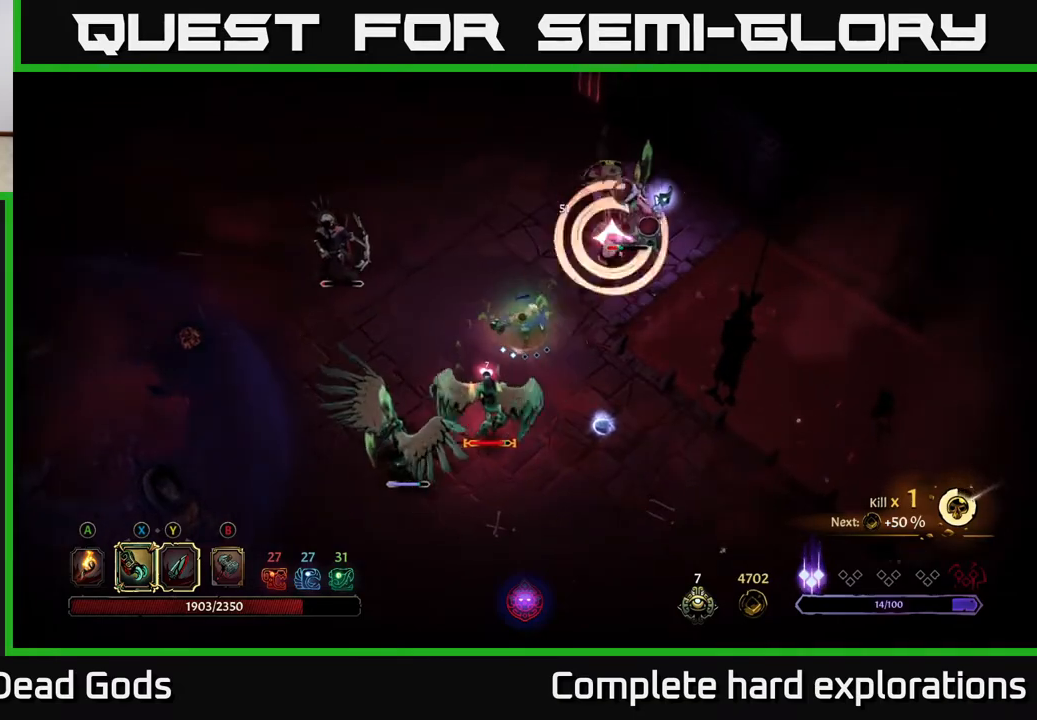
{"buttons": [], "left_stick": "center", "right_stick": "center", "events": [[183, "Y", "up"], [467, "left_stick", "center"]]}
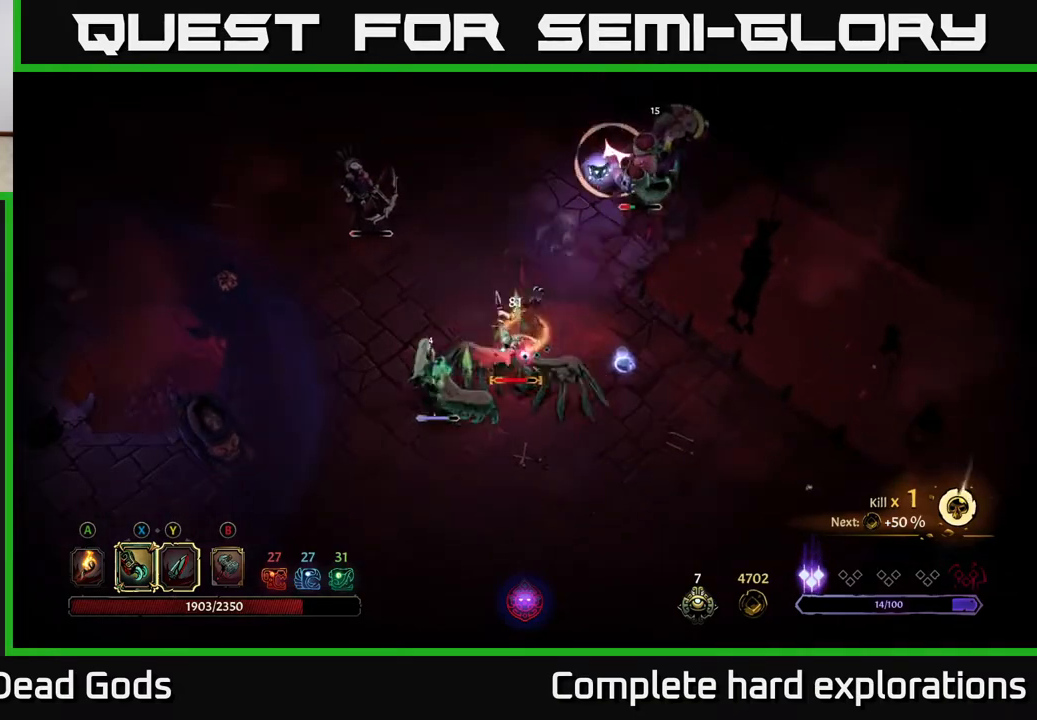
{"buttons": [], "left_stick": "down-right", "right_stick": "center", "events": [[50, "left_stick", "down"], [83, "R2", "down"], [117, "left_stick", "down-right"], [233, "R2", "up"]]}
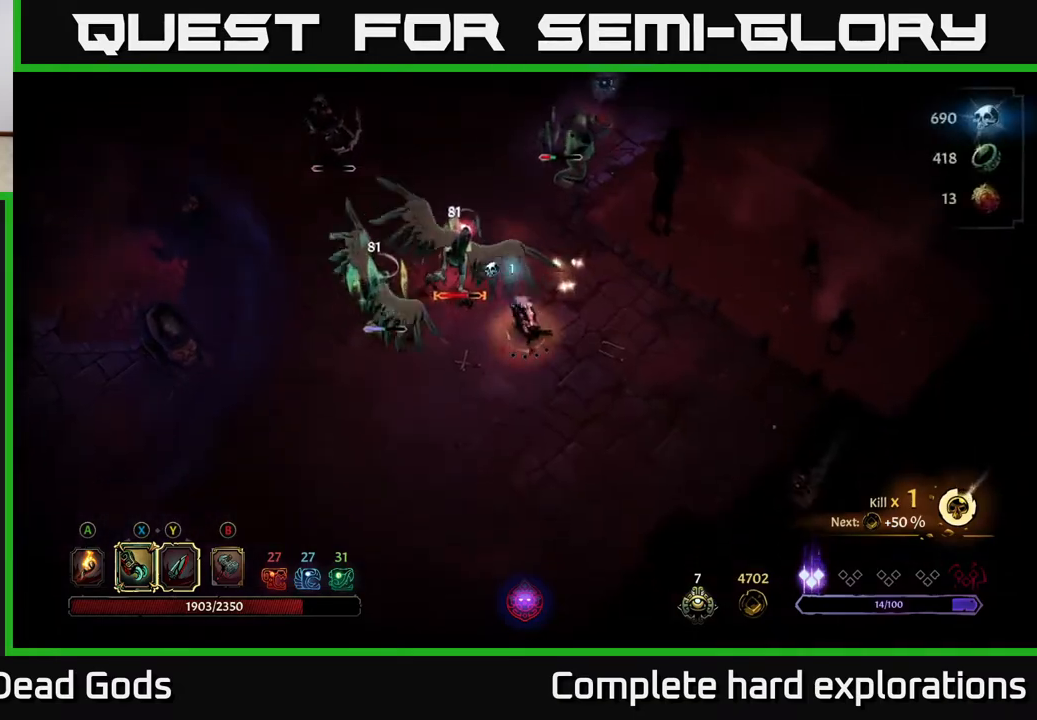
{"buttons": [], "left_stick": "down", "right_stick": "center", "events": [[83, "left_stick", "down"]]}
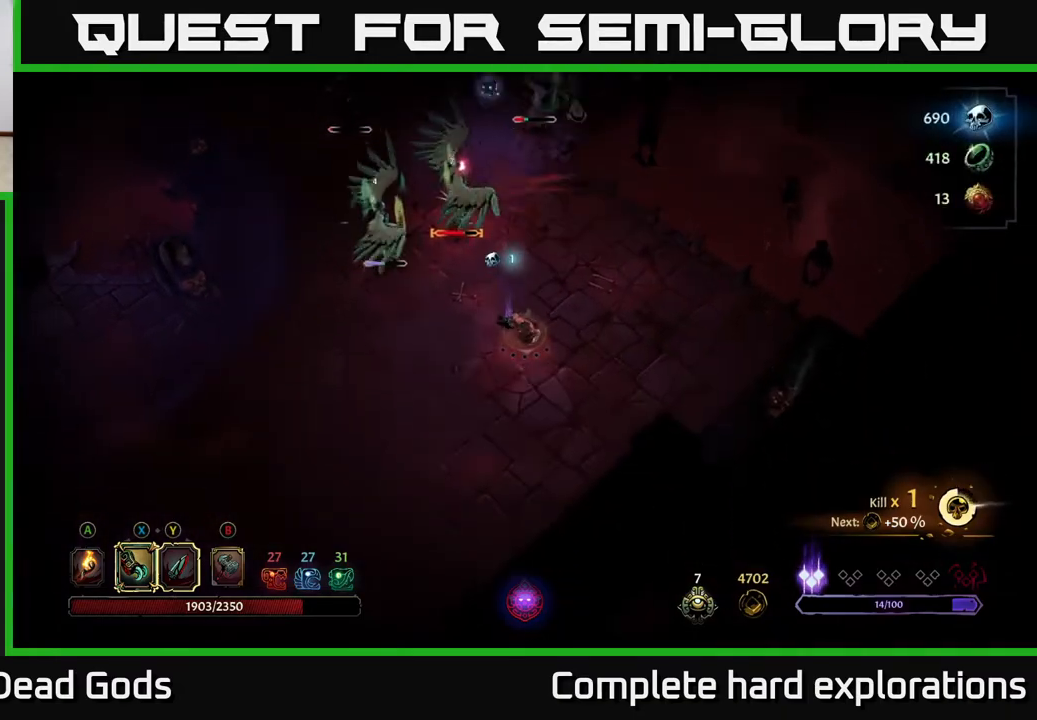
{"buttons": [], "left_stick": "down-left", "right_stick": "center", "events": [[350, "left_stick", "down-left"]]}
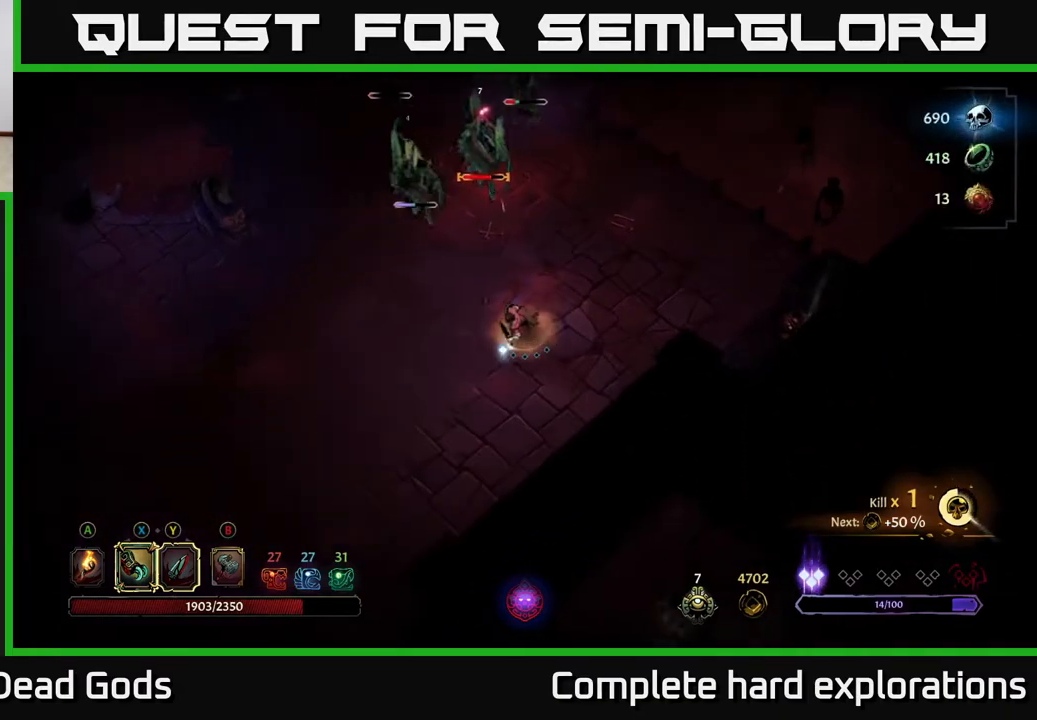
{"buttons": [], "left_stick": "up", "right_stick": "center", "events": [[50, "left_stick", "left"], [367, "left_stick", "up-left"], [500, "left_stick", "up"]]}
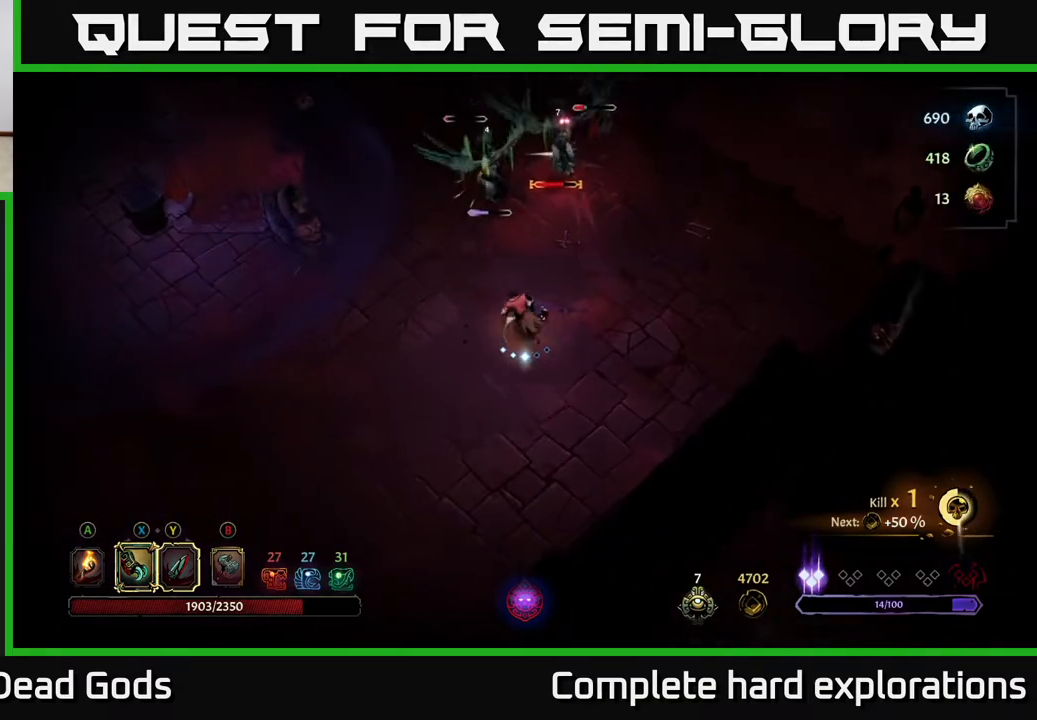
{"buttons": ["X"], "left_stick": "up", "right_stick": "center", "events": [[283, "X", "down"]]}
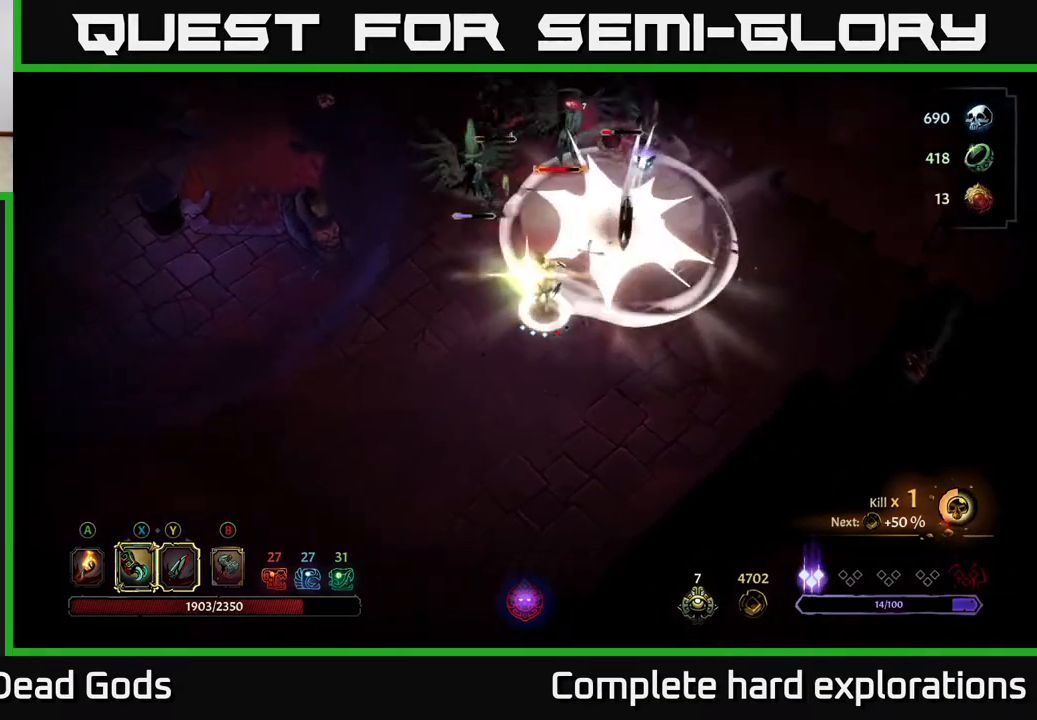
{"buttons": [], "left_stick": "up", "right_stick": "center", "events": [[117, "X", "up"]]}
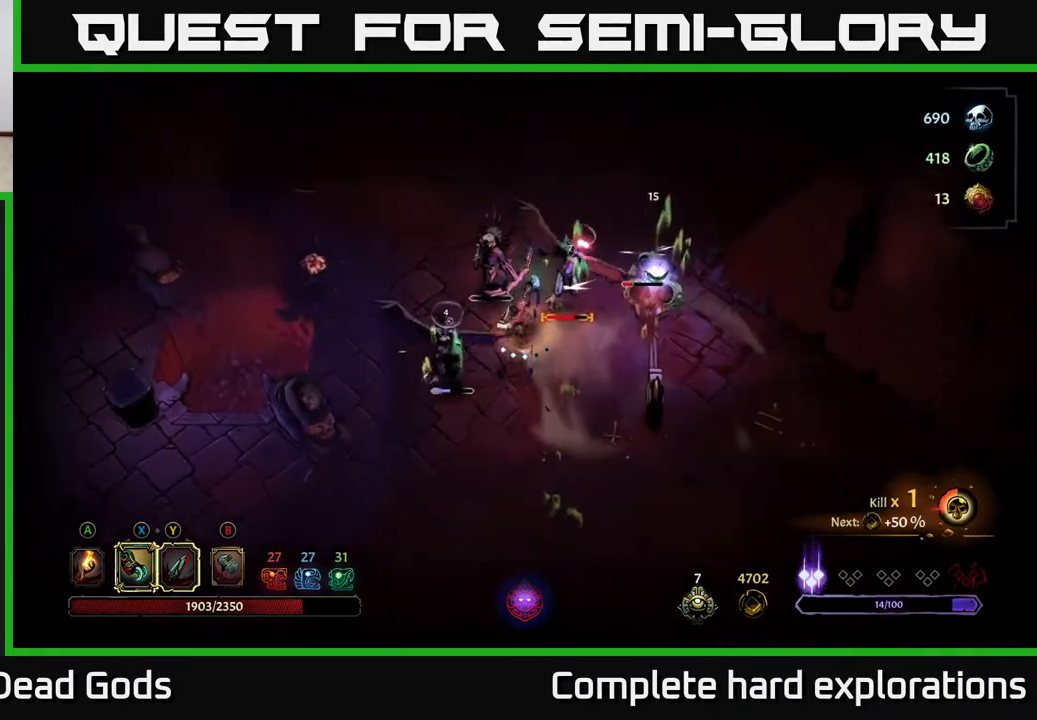
{"buttons": ["X"], "left_stick": "up", "right_stick": "center", "events": [[17, "left_stick", "center"], [283, "left_stick", "up"], [450, "X", "down"]]}
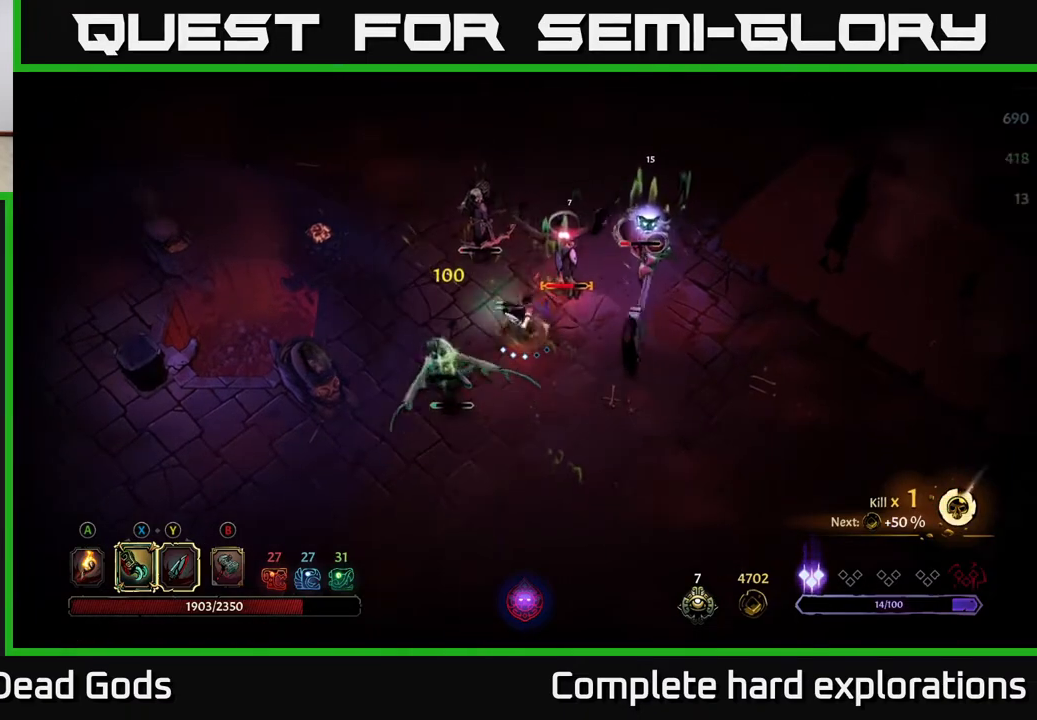
{"buttons": ["X"], "left_stick": "up", "right_stick": "center", "events": [[50, "X", "up"], [267, "X", "down"], [383, "X", "up"], [483, "X", "down"]]}
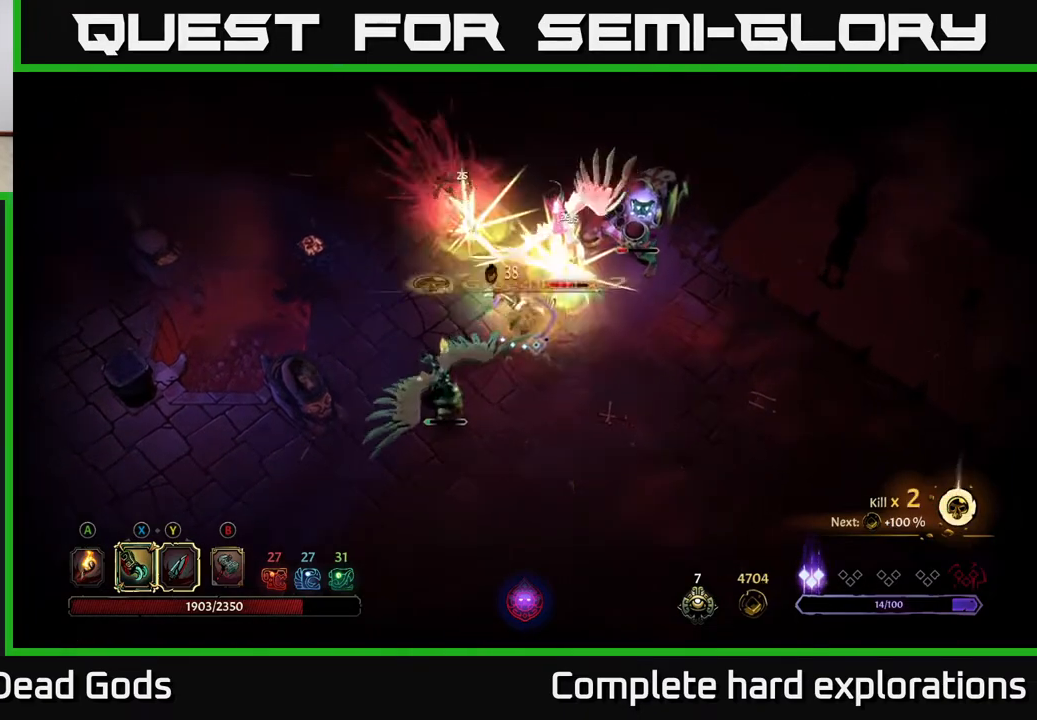
{"buttons": [], "left_stick": "up-right", "right_stick": "center", "events": [[50, "X", "up"], [167, "left_stick", "up-right"], [200, "X", "down"], [283, "X", "up"], [367, "X", "down"], [467, "X", "up"]]}
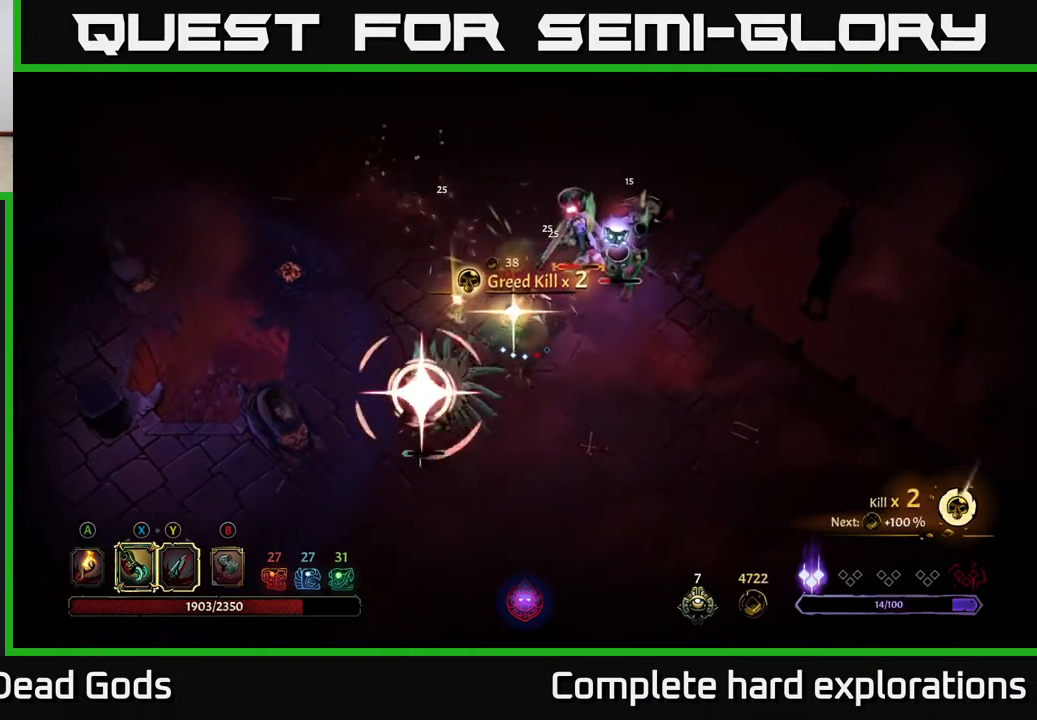
{"buttons": [], "left_stick": "center", "right_stick": "center", "events": [[50, "X", "down"], [150, "X", "up"], [417, "left_stick", "center"]]}
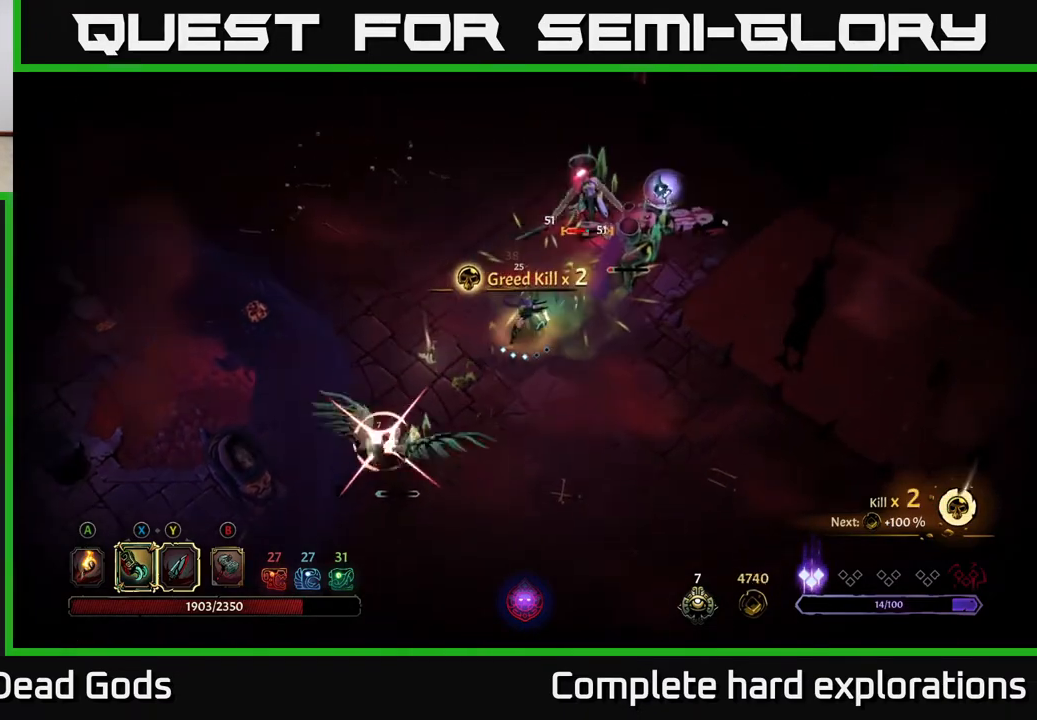
{"buttons": [], "left_stick": "down", "right_stick": "center", "events": [[50, "left_stick", "right"], [67, "R2", "down"], [117, "left_stick", "down-right"], [233, "R2", "up"], [400, "left_stick", "down"]]}
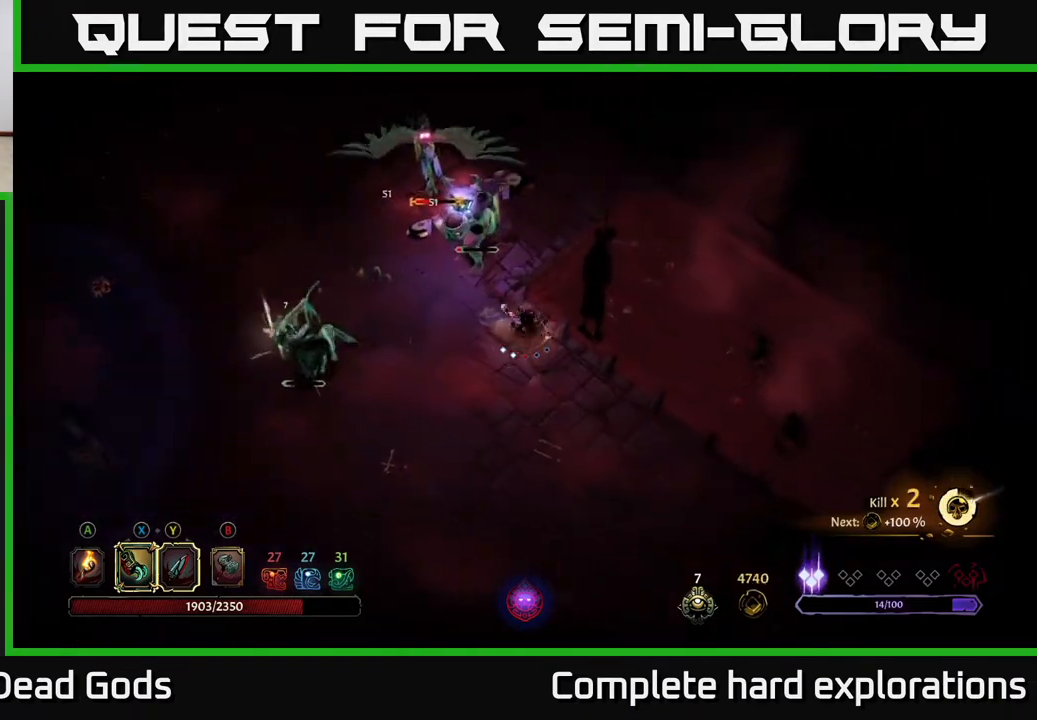
{"buttons": [], "left_stick": "left", "right_stick": "center", "events": [[350, "left_stick", "left"]]}
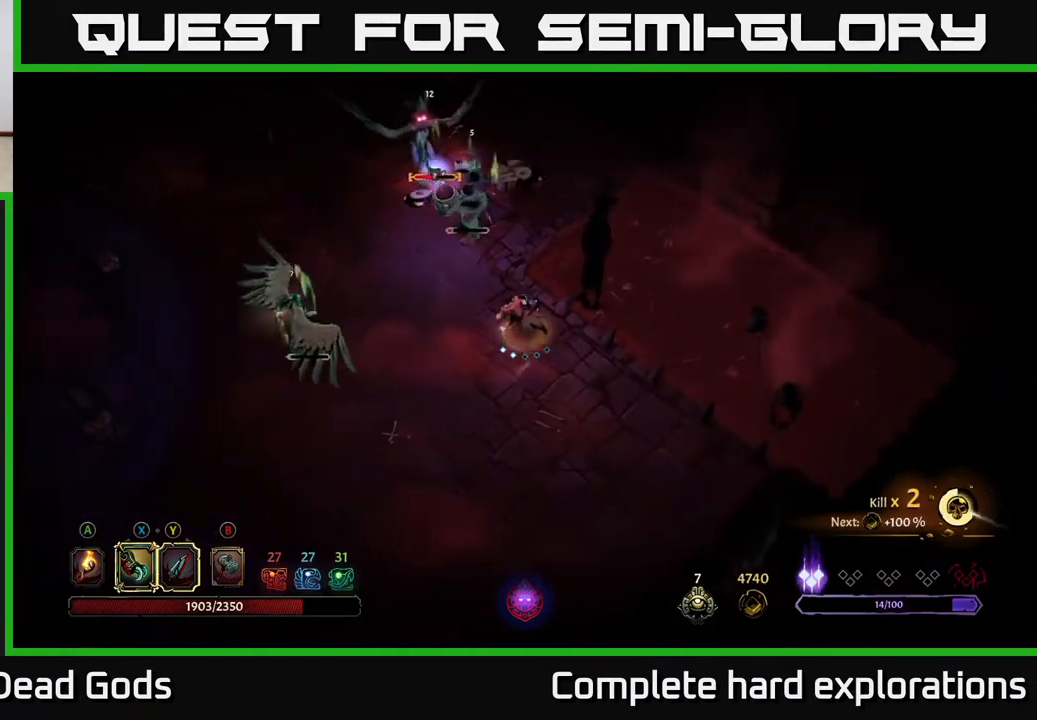
{"buttons": ["X"], "left_stick": "up", "right_stick": "center", "events": [[17, "left_stick", "up-left"], [217, "X", "down"], [267, "left_stick", "up"]]}
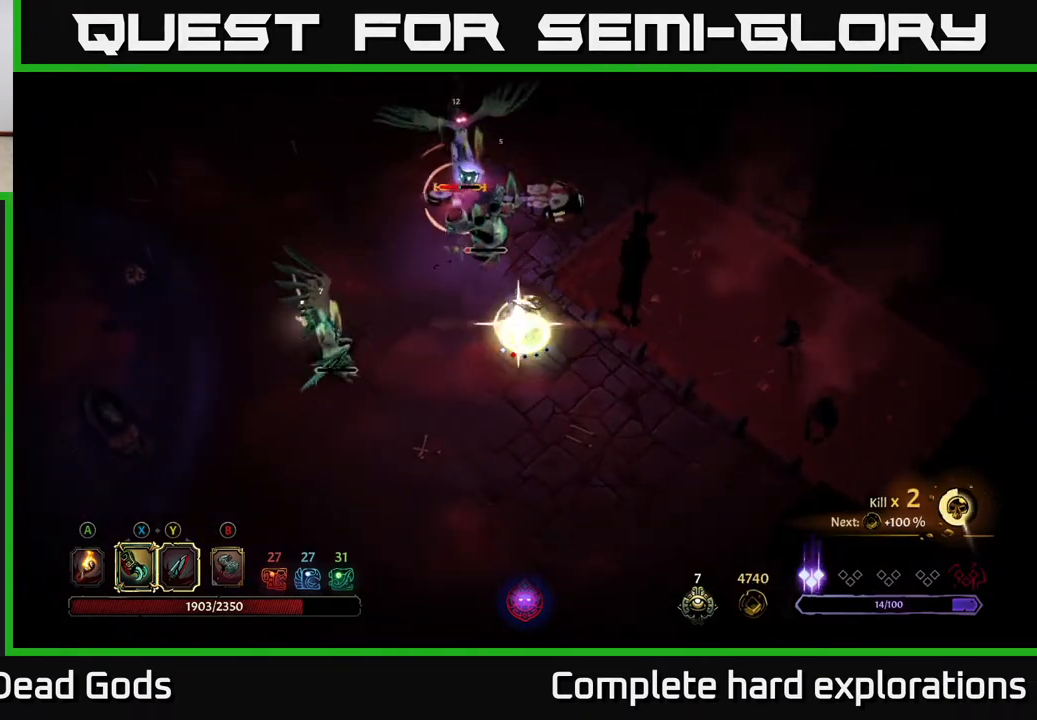
{"buttons": [], "left_stick": "down", "right_stick": "center", "events": [[67, "X", "up"], [417, "left_stick", "center"], [483, "left_stick", "down"]]}
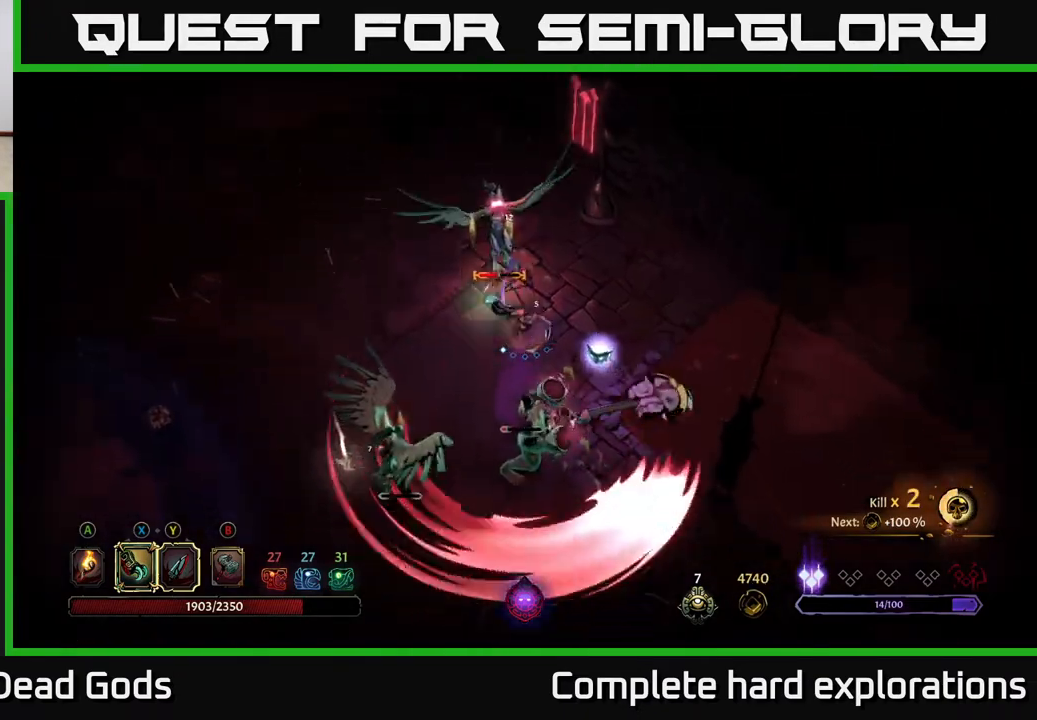
{"buttons": [], "left_stick": "up", "right_stick": "center", "events": [[300, "left_stick", "up-left"], [500, "left_stick", "up"]]}
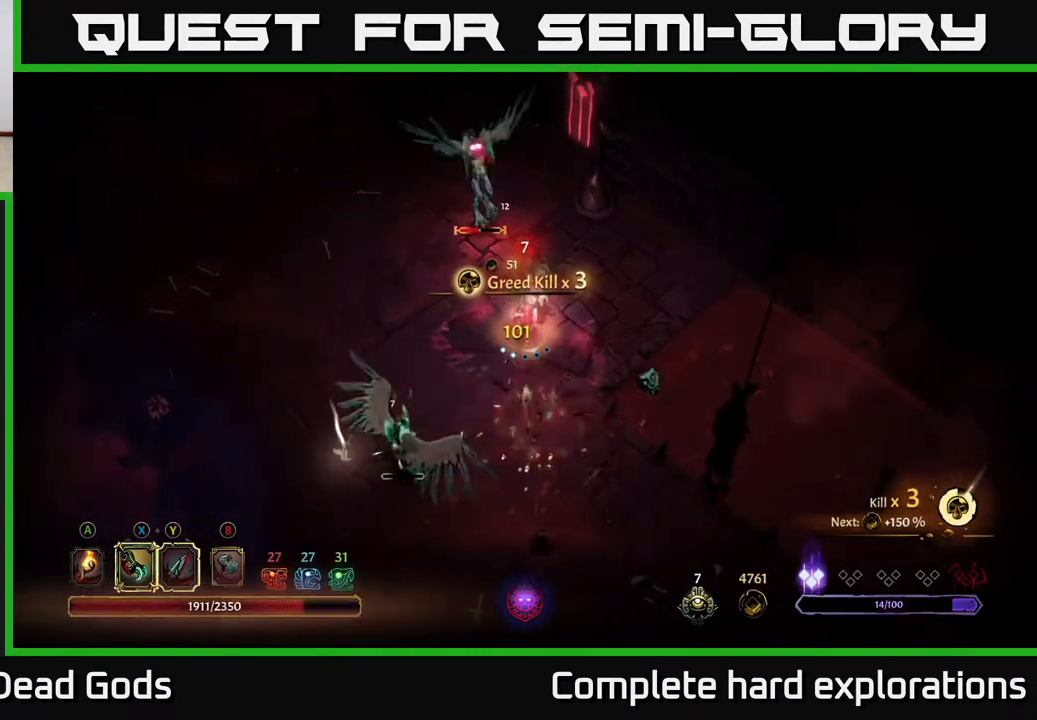
{"buttons": ["X"], "left_stick": "up", "right_stick": "center", "events": [[50, "X", "down"], [167, "X", "up"], [383, "X", "down"]]}
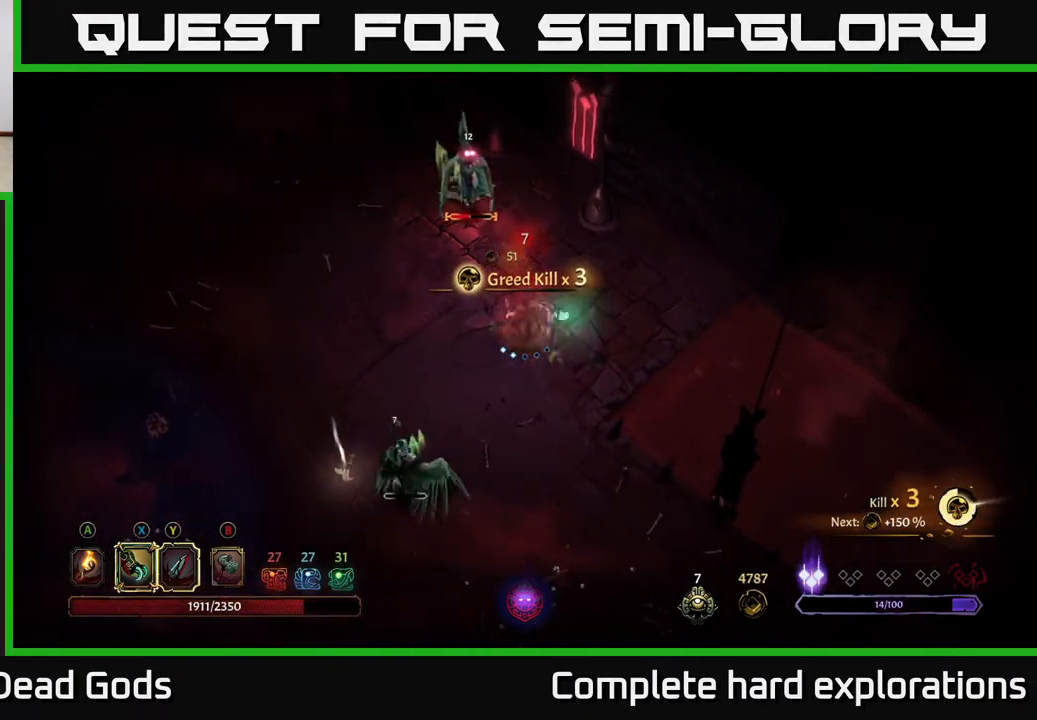
{"buttons": ["Y"], "left_stick": "up-left", "right_stick": "center", "events": [[17, "X", "up"], [33, "left_stick", "up-left"], [250, "Y", "down"]]}
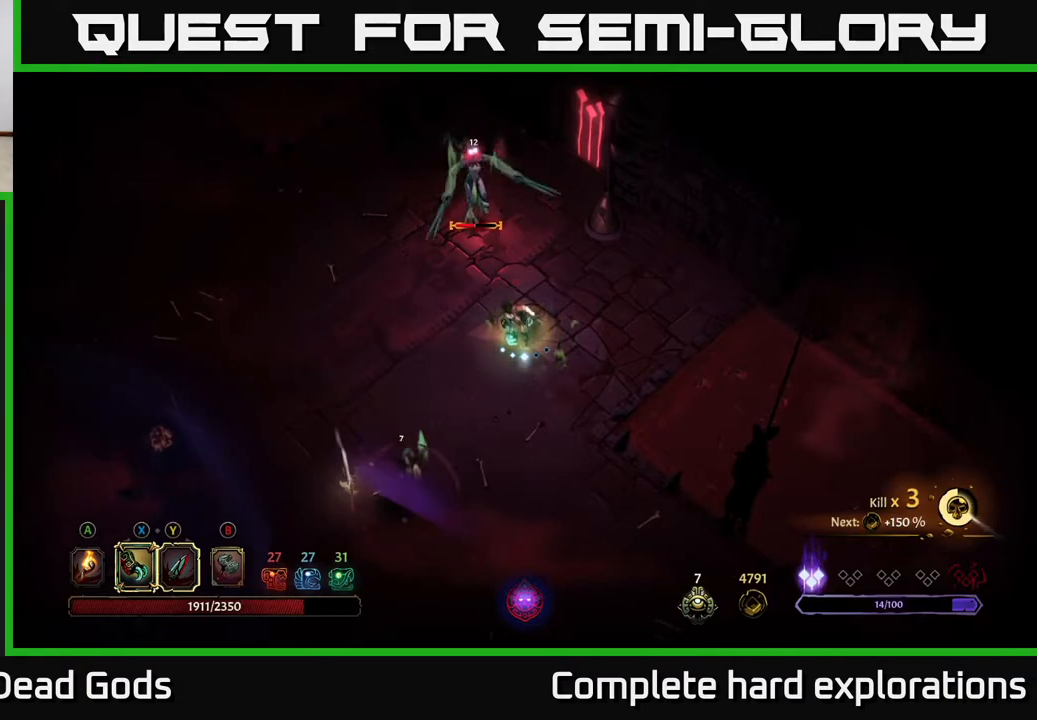
{"buttons": [], "left_stick": "up-left", "right_stick": "center", "events": [[350, "Y", "up"]]}
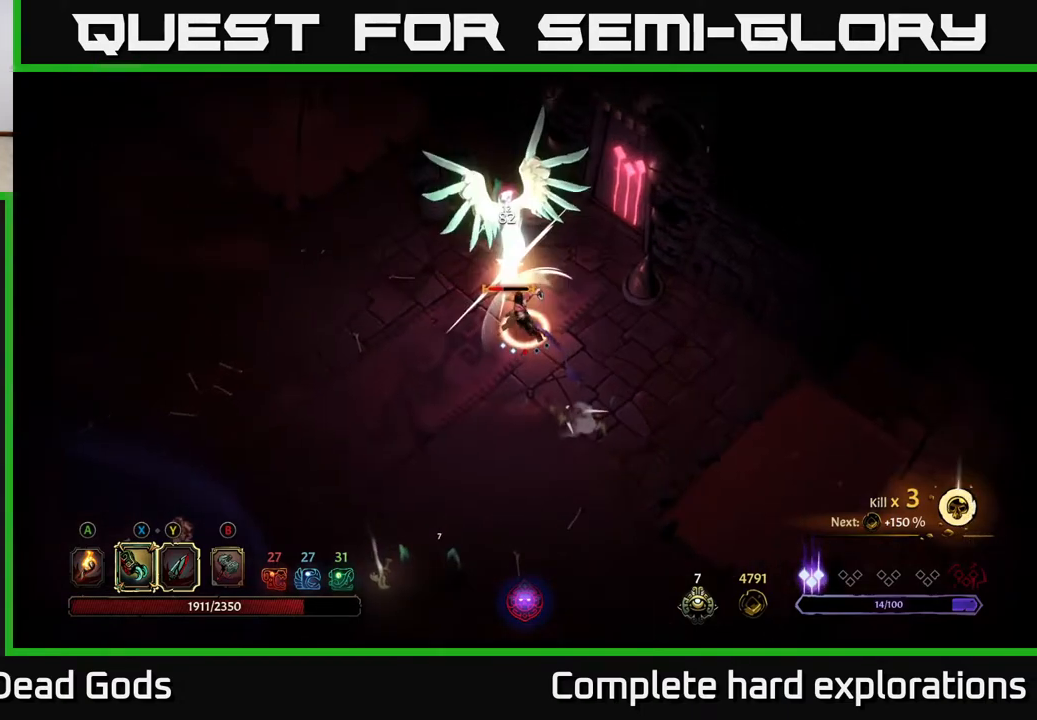
{"buttons": [], "left_stick": "center", "right_stick": "center", "events": [[133, "left_stick", "center"]]}